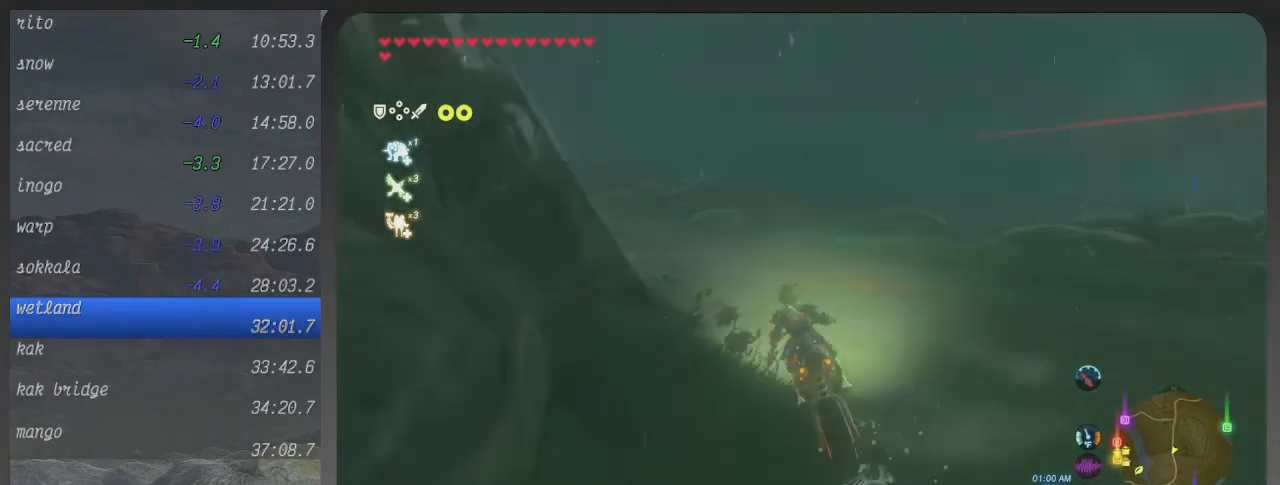
Gameplay with a controller (Xbox layout); each line is a JSON object with the inputs held at the frame after it. "events" lists button and stick changes between this image and that frame as [ms after this image, input, new state], when the widget could be followed in between. Not read: L3 R3.
{"buttons": ["B"], "left_stick": "up", "right_stick": "center", "events": []}
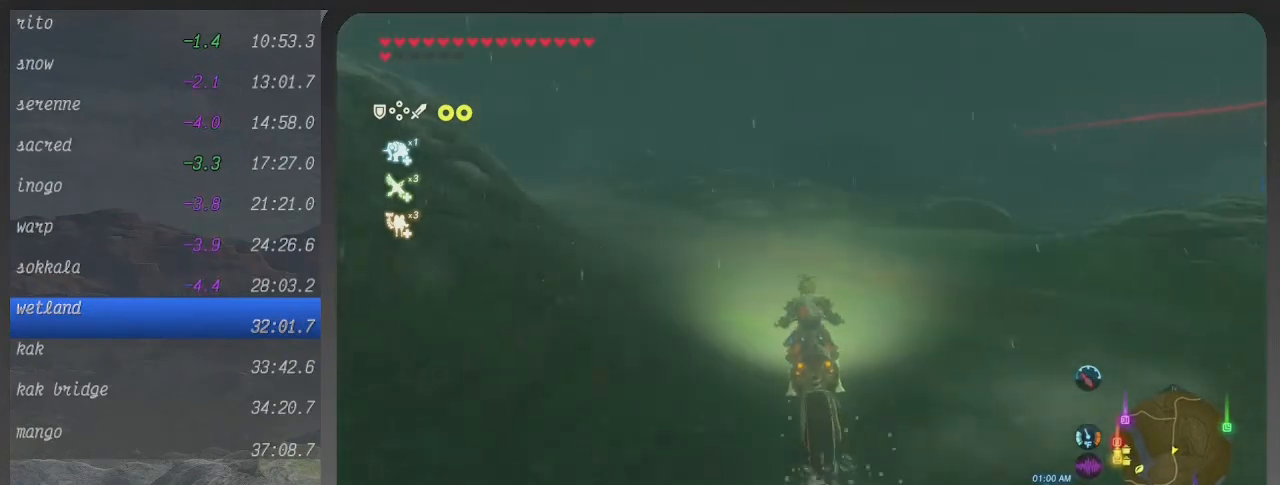
{"buttons": ["B"], "left_stick": "up", "right_stick": "center", "events": [[200, "left_stick", "center"], [400, "left_stick", "up"]]}
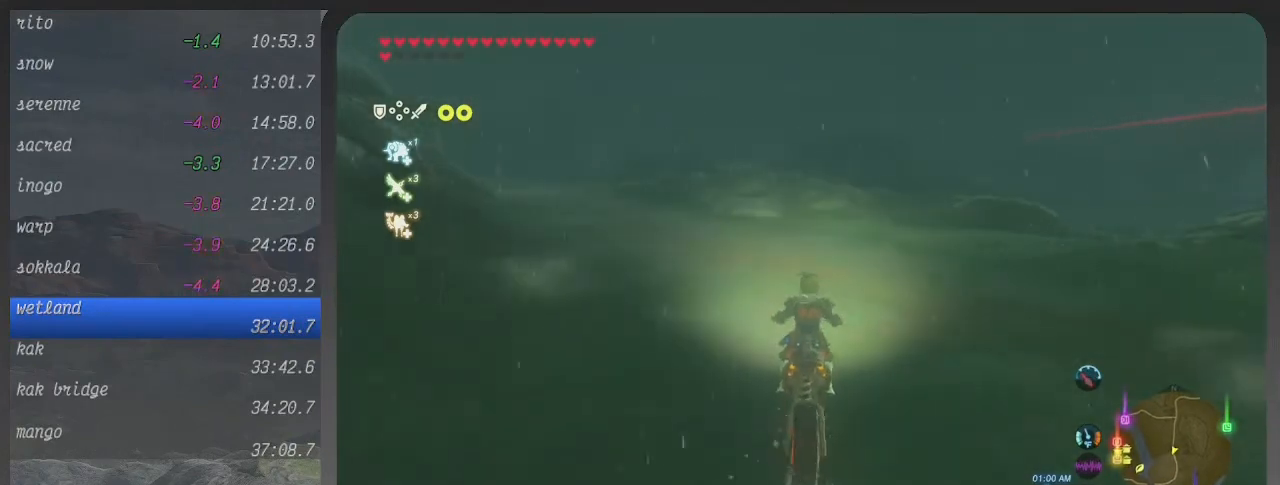
{"buttons": ["B"], "left_stick": "up", "right_stick": "center", "events": [[67, "left_stick", "center"], [333, "left_stick", "up"]]}
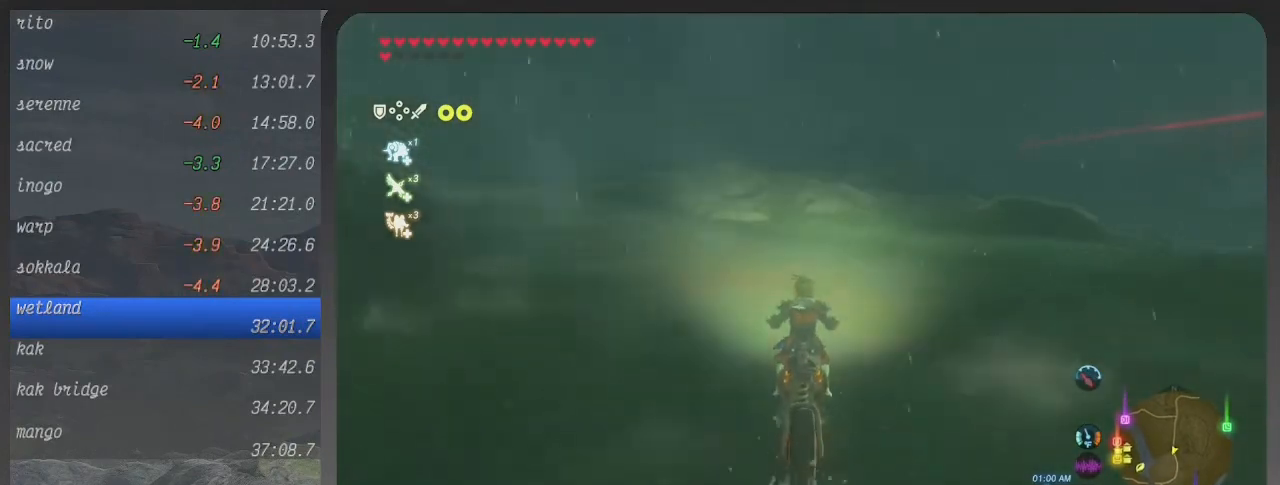
{"buttons": ["B"], "left_stick": "up", "right_stick": "center", "events": []}
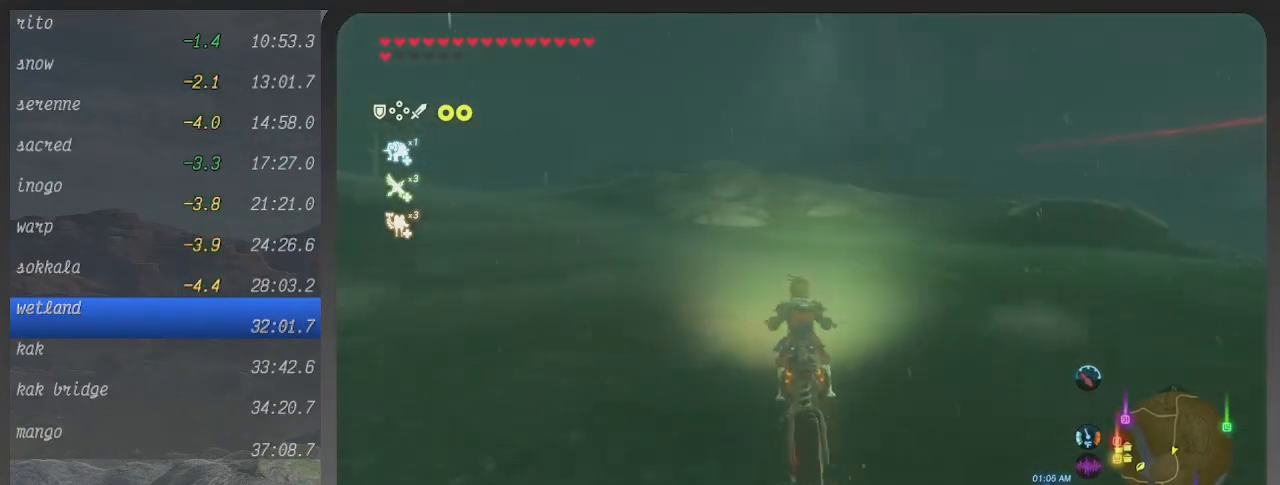
{"buttons": ["B"], "left_stick": "up", "right_stick": "center", "events": []}
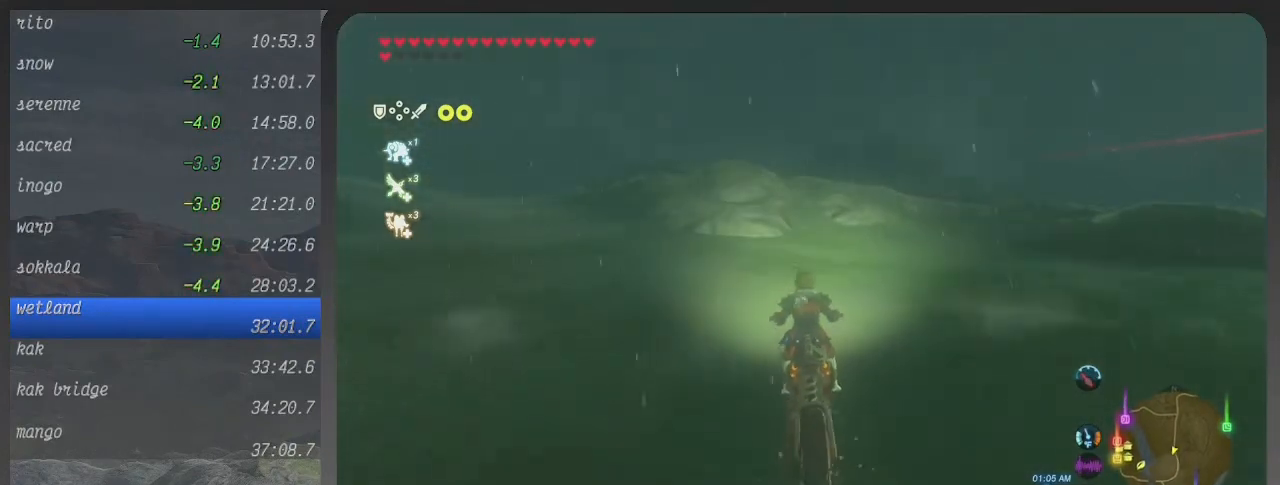
{"buttons": ["B"], "left_stick": "up", "right_stick": "center", "events": []}
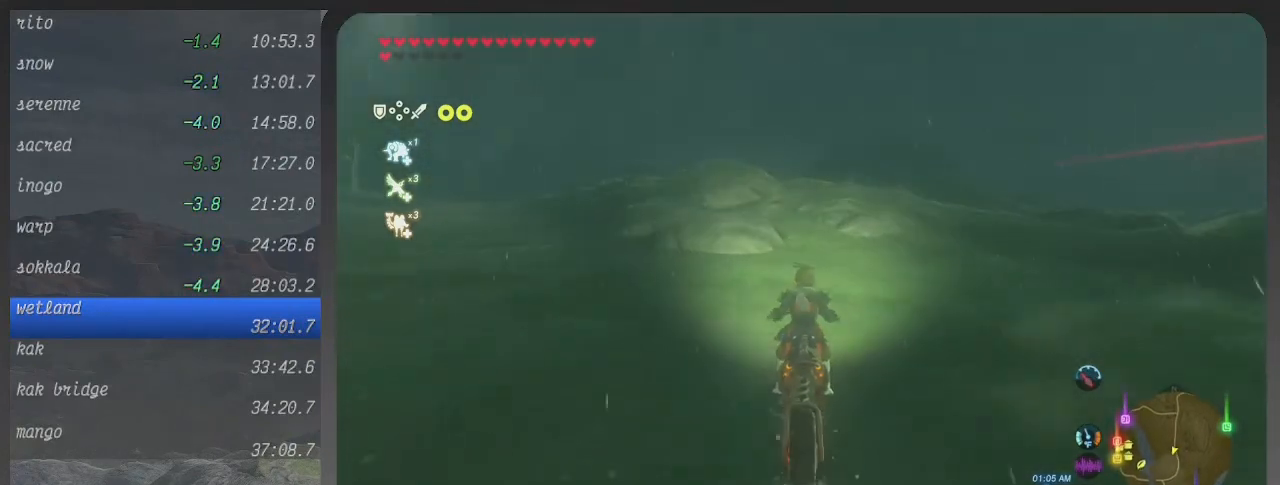
{"buttons": ["B"], "left_stick": "up", "right_stick": "center", "events": []}
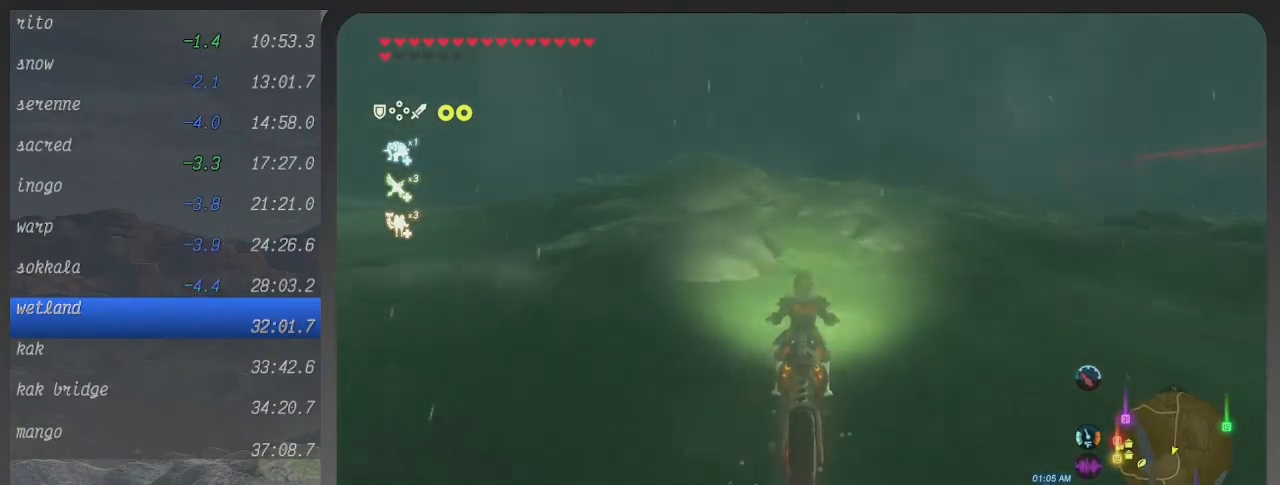
{"buttons": ["B"], "left_stick": "up", "right_stick": "center", "events": []}
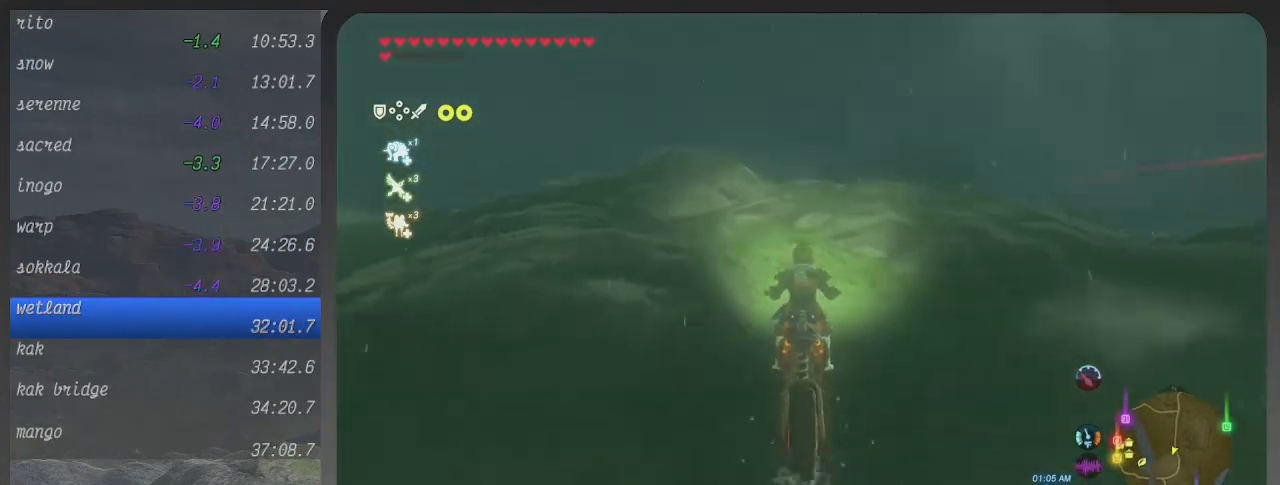
{"buttons": ["B"], "left_stick": "up", "right_stick": "center", "events": []}
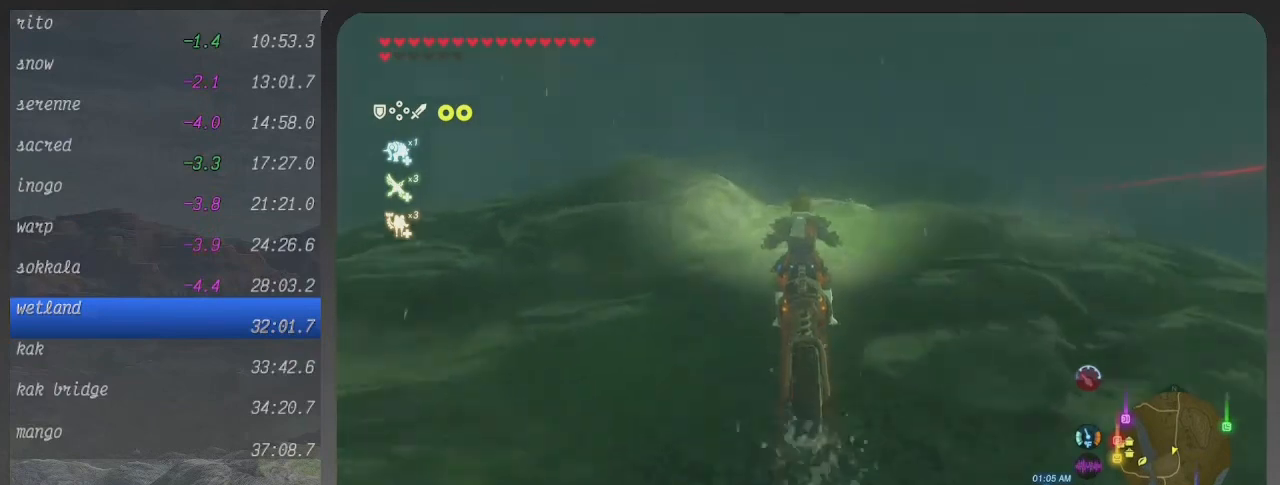
{"buttons": ["B"], "left_stick": "up", "right_stick": "center", "events": []}
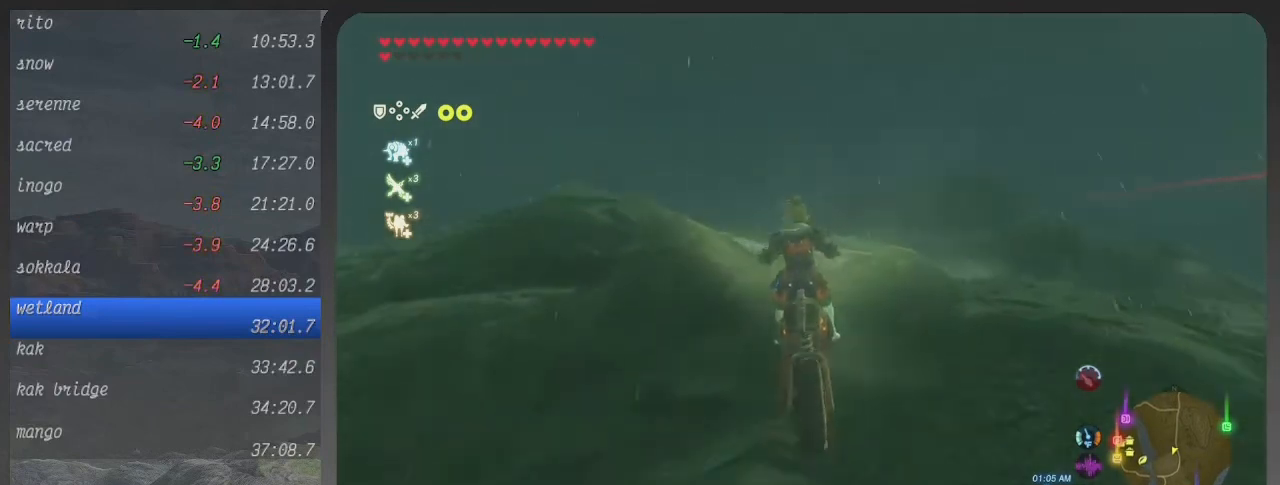
{"buttons": ["B"], "left_stick": "up", "right_stick": "center", "events": []}
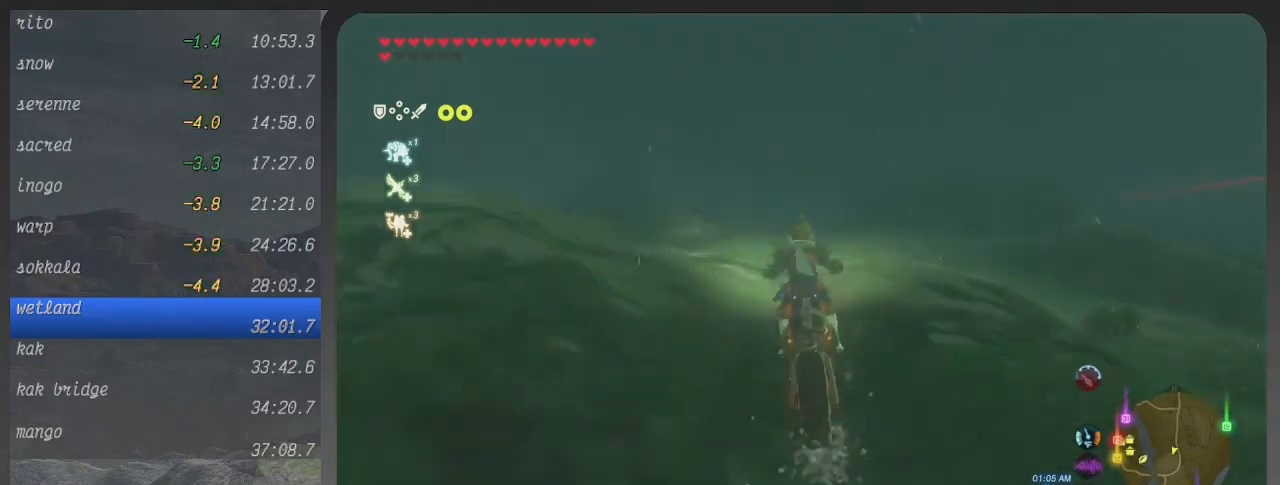
{"buttons": ["B"], "left_stick": "up", "right_stick": "center", "events": []}
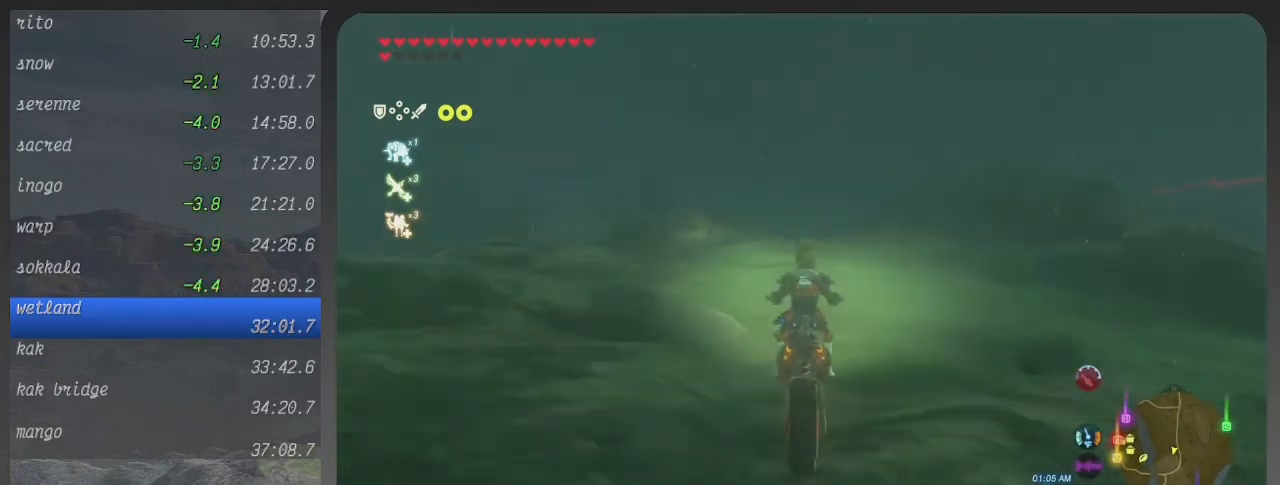
{"buttons": ["B"], "left_stick": "up", "right_stick": "center", "events": []}
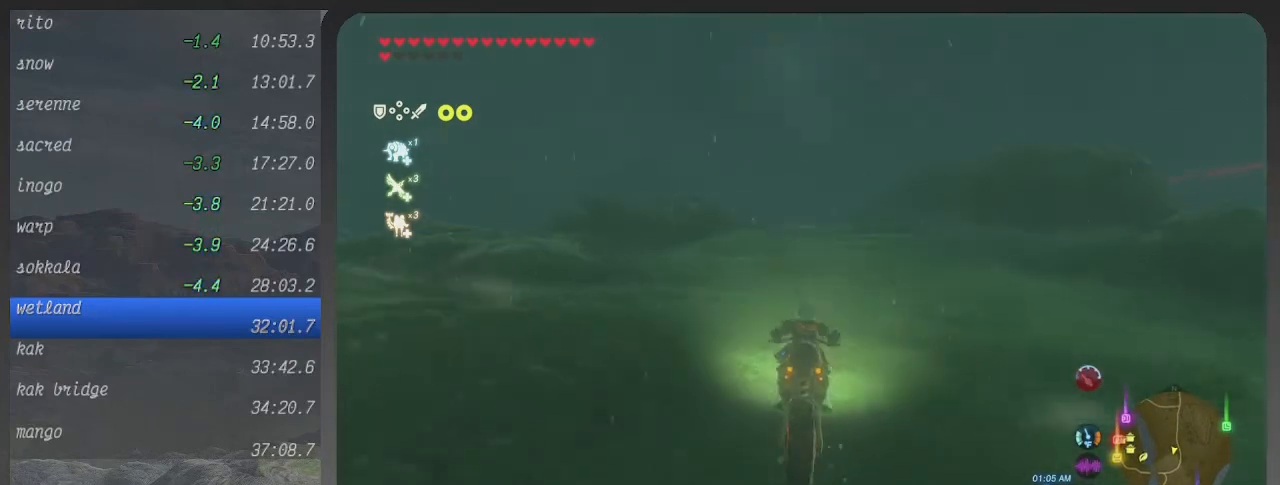
{"buttons": ["B"], "left_stick": "up", "right_stick": "center", "events": []}
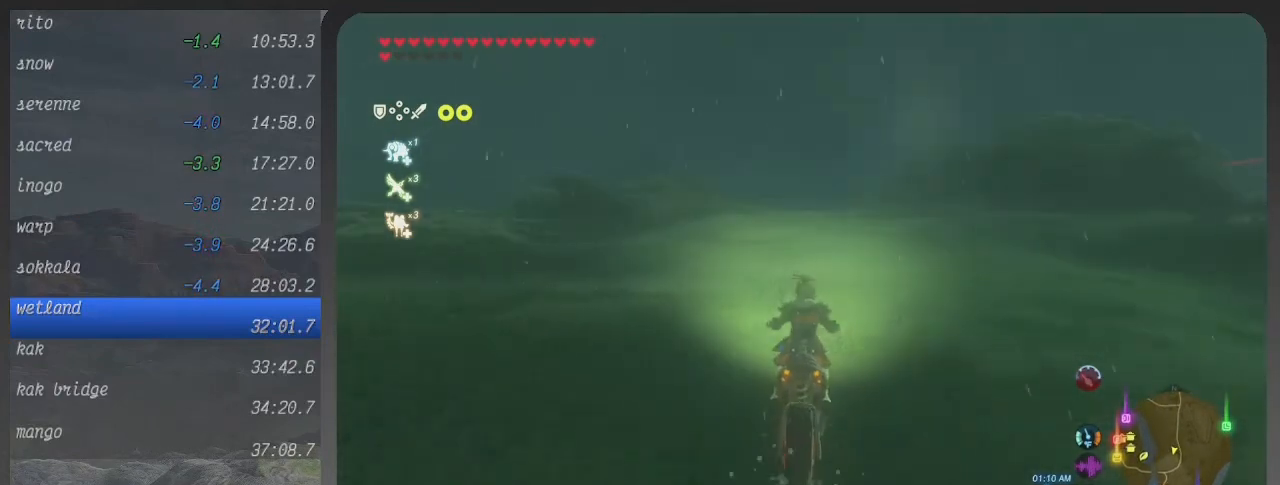
{"buttons": ["B"], "left_stick": "up", "right_stick": "center", "events": []}
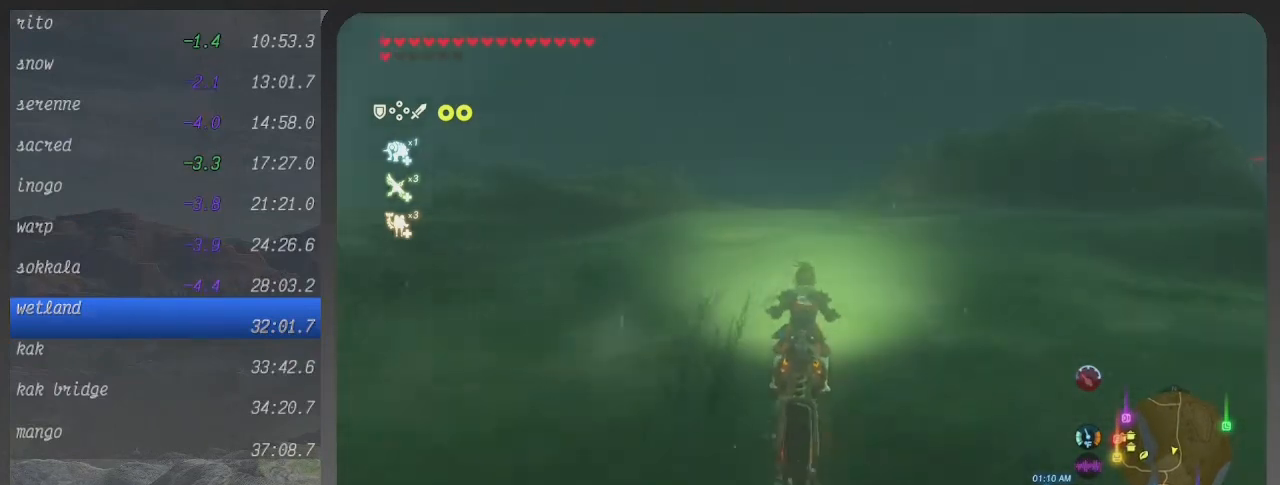
{"buttons": ["B"], "left_stick": "up", "right_stick": "center", "events": []}
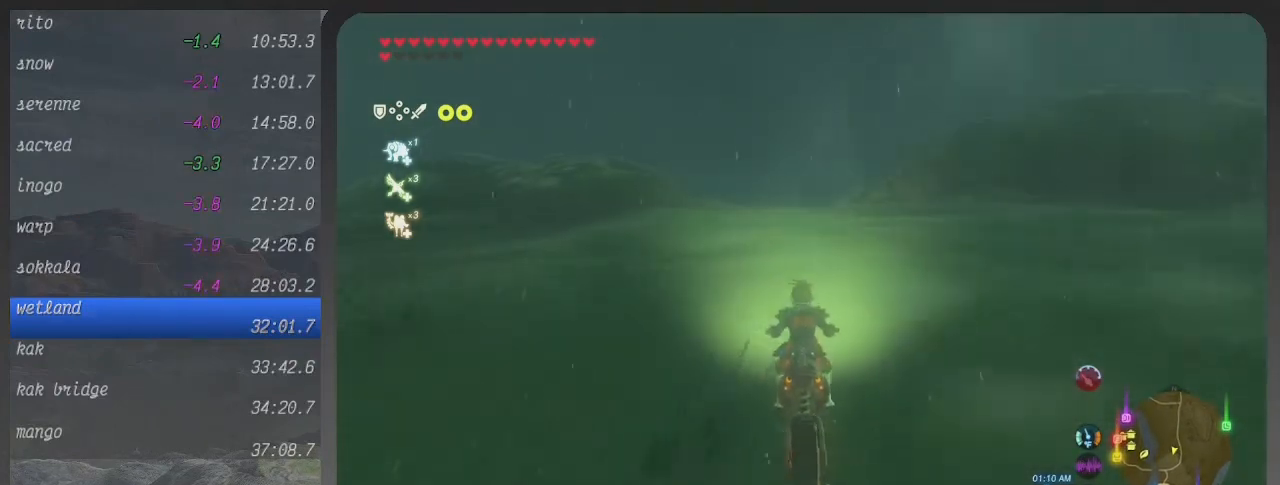
{"buttons": ["B"], "left_stick": "up", "right_stick": "center", "events": []}
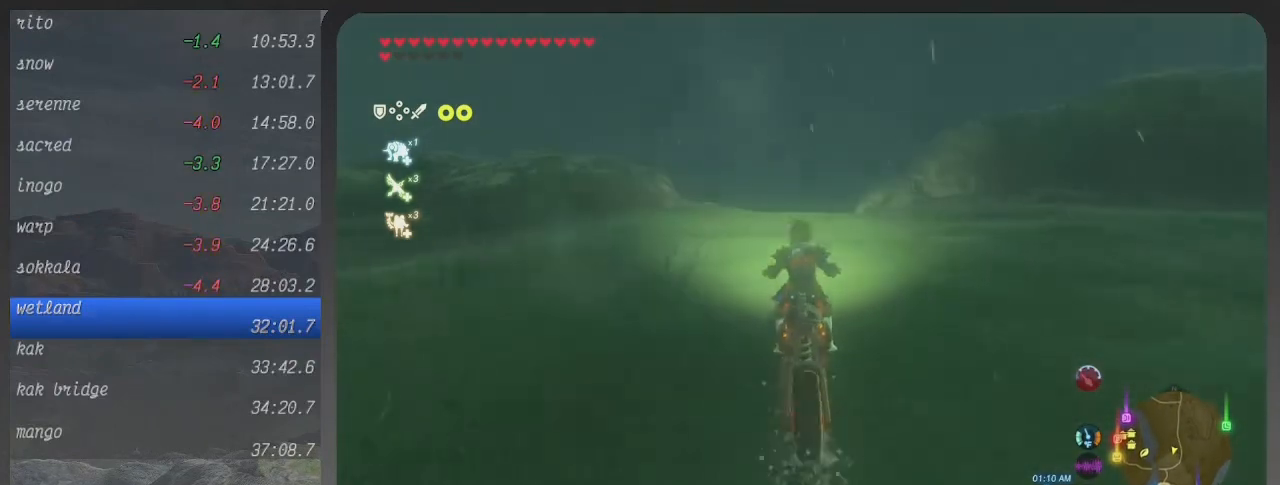
{"buttons": ["B"], "left_stick": "up", "right_stick": "center", "events": []}
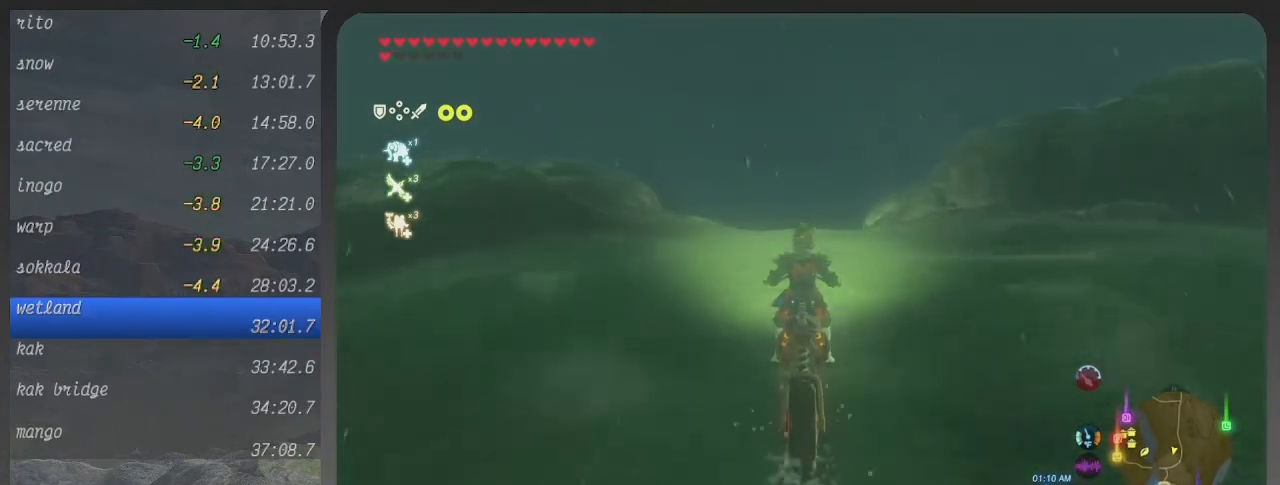
{"buttons": ["B"], "left_stick": "up", "right_stick": "center", "events": []}
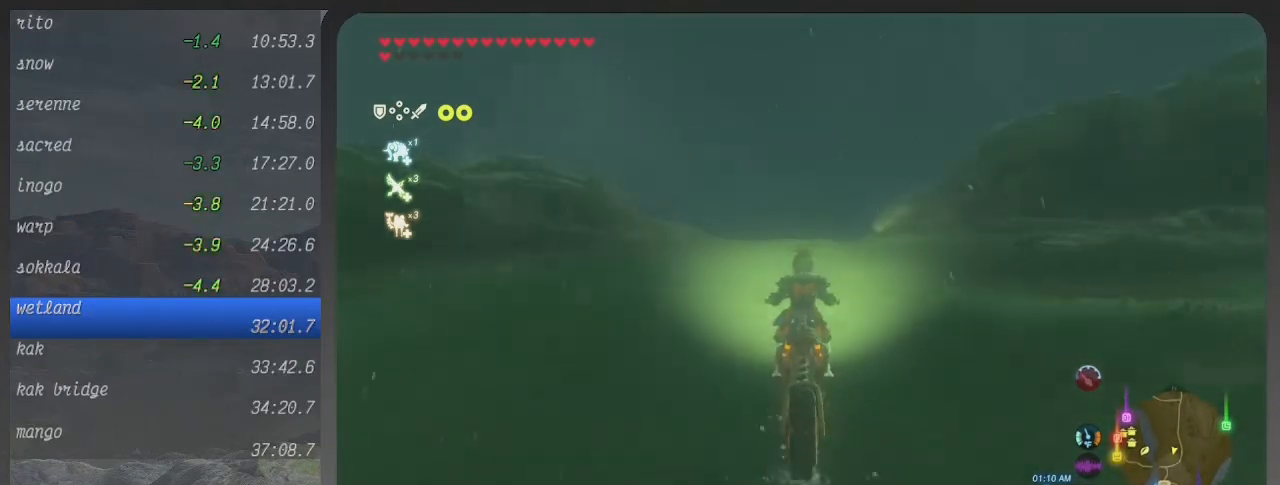
{"buttons": ["B"], "left_stick": "up", "right_stick": "center", "events": []}
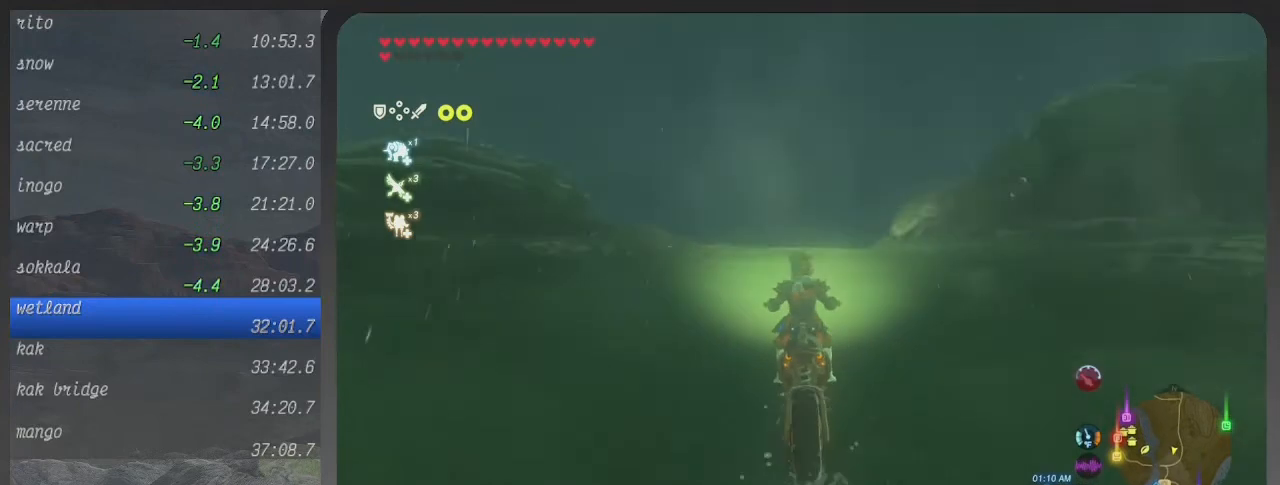
{"buttons": ["B"], "left_stick": "up", "right_stick": "center", "events": []}
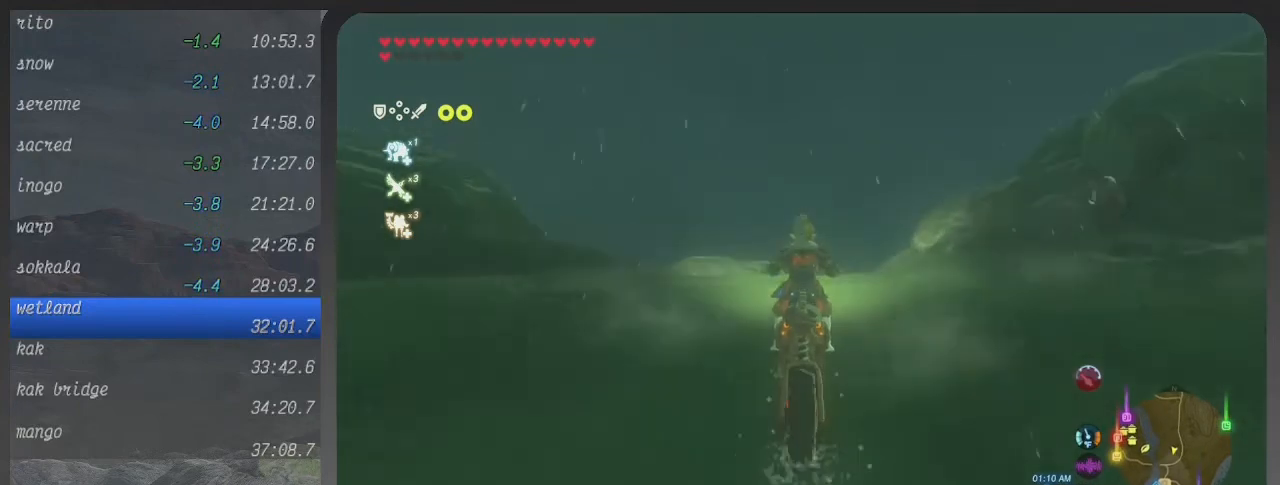
{"buttons": ["B"], "left_stick": "up", "right_stick": "center", "events": []}
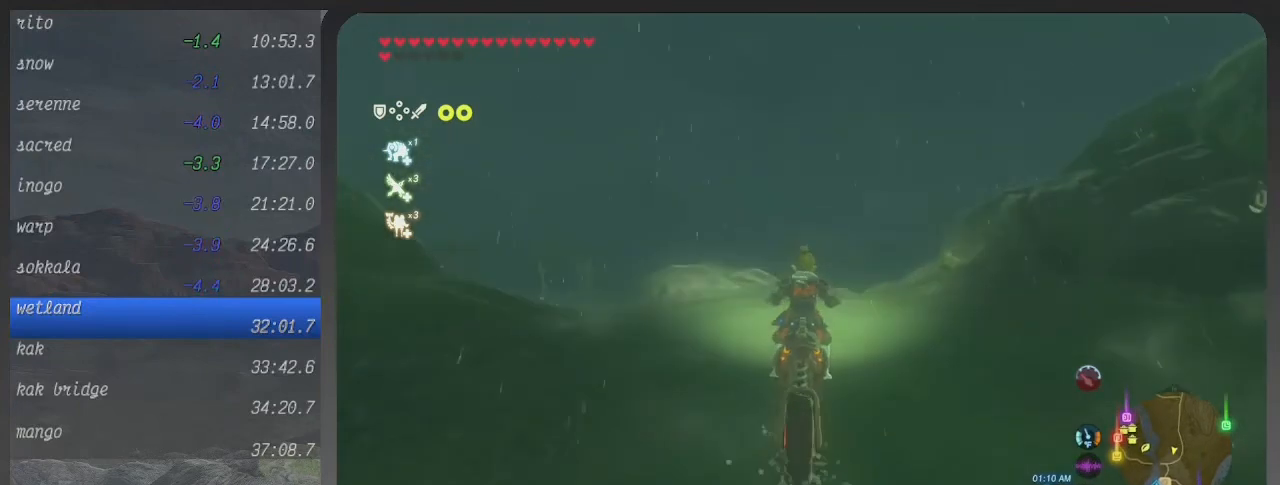
{"buttons": ["B"], "left_stick": "up", "right_stick": "center", "events": []}
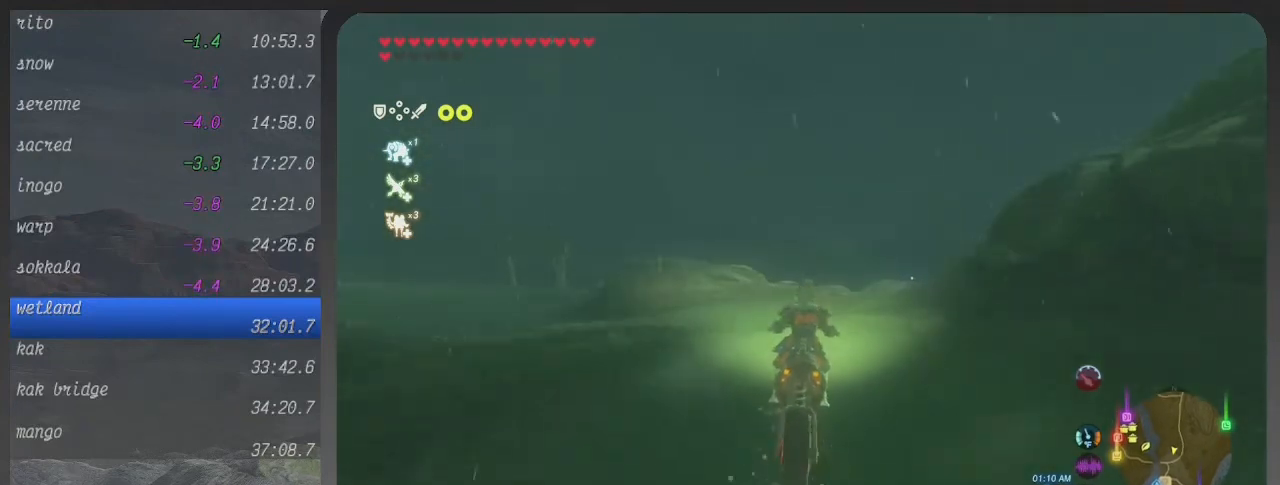
{"buttons": ["B"], "left_stick": "up", "right_stick": "center", "events": []}
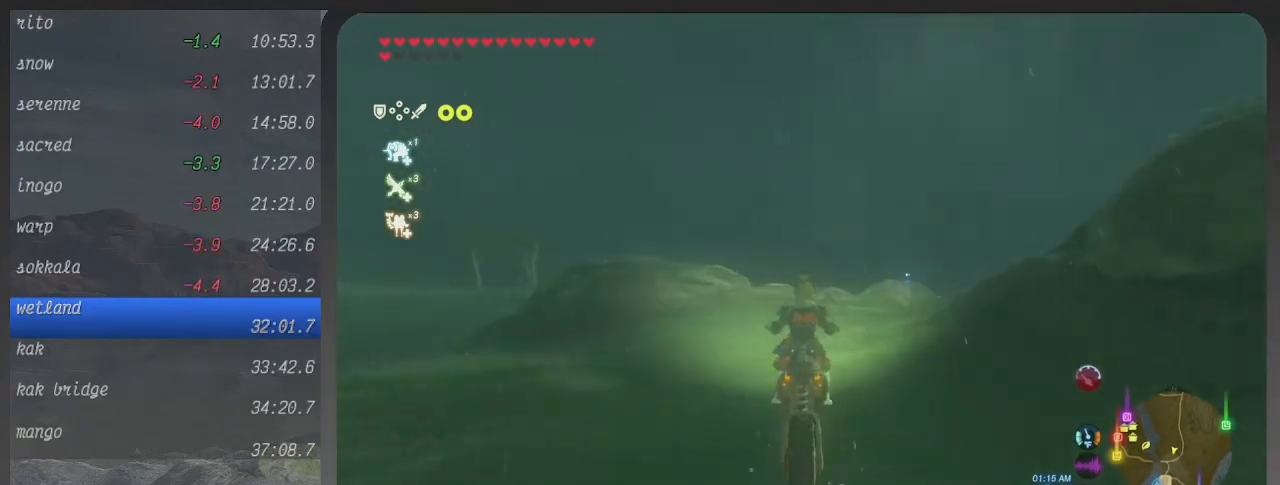
{"buttons": ["B"], "left_stick": "up", "right_stick": "center", "events": []}
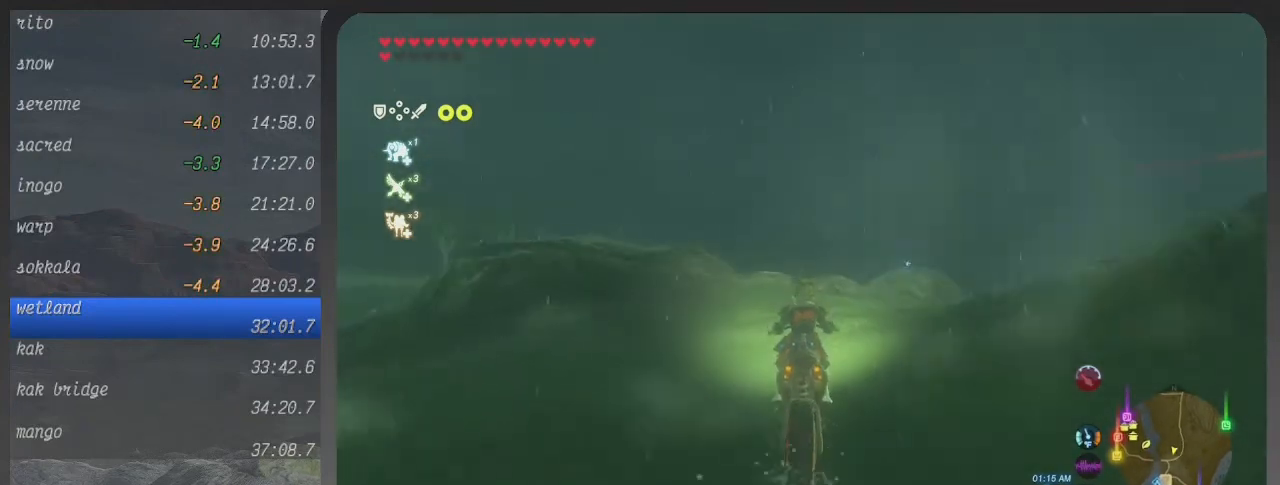
{"buttons": ["B"], "left_stick": "up", "right_stick": "center", "events": []}
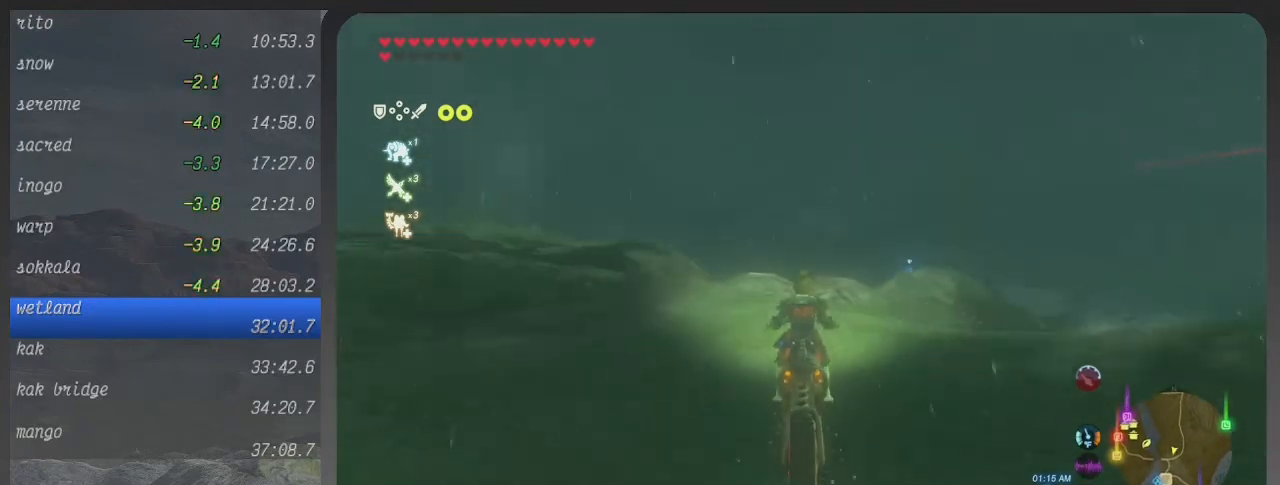
{"buttons": ["B"], "left_stick": "up", "right_stick": "center", "events": []}
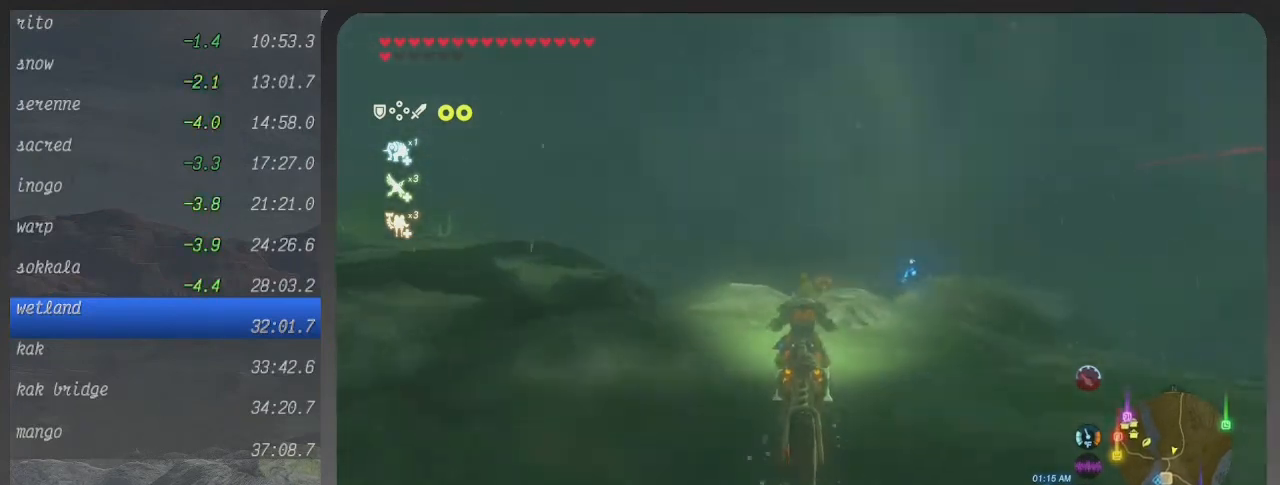
{"buttons": ["B"], "left_stick": "up", "right_stick": "center", "events": []}
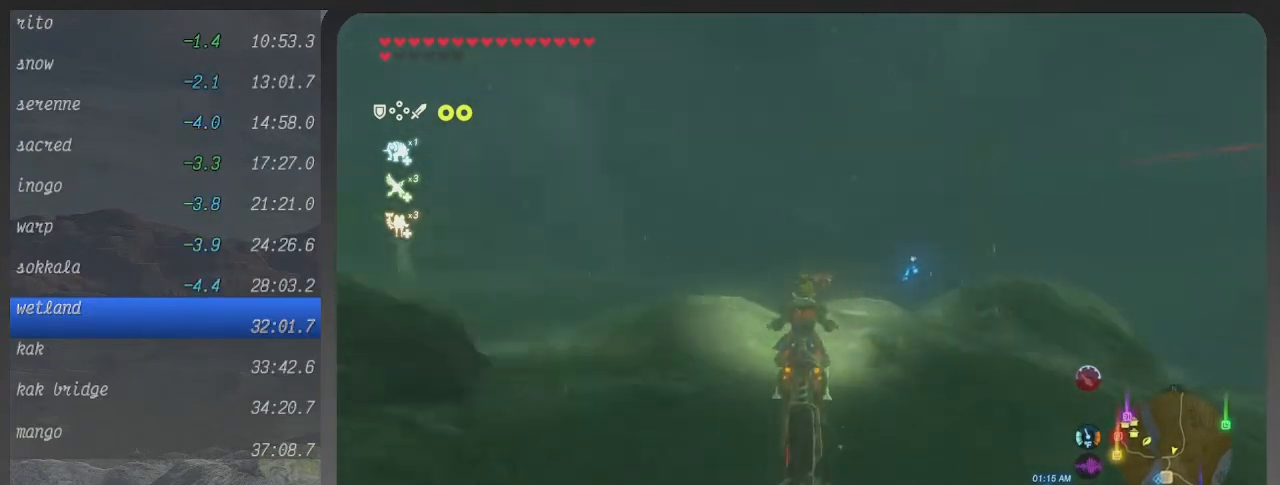
{"buttons": ["B"], "left_stick": "up", "right_stick": "center", "events": [[267, "L2", "down"], [367, "L2", "up"]]}